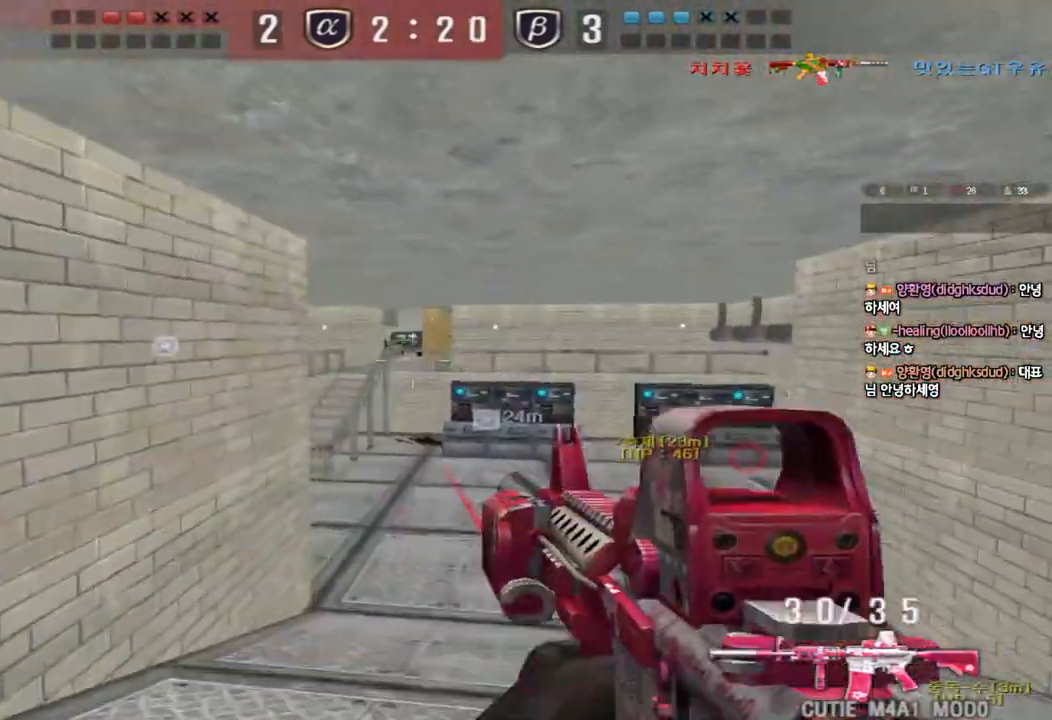
Gameplay with keyboard; each line is a JSON object with the keys held at the frame after it. "events" lists presses ("down") and releases ("up") of "a", "ctrl", "d", "e", "f", "q", "r", "s", "shift", "space", "tab" and "w" between this image and that frame as [ms after this image, input, new state], when the widget could be followed in between. No other keys are recorded. Mouse input is not recorded.
{"keys": ["shift"], "events": [[50, "space", "up"]]}
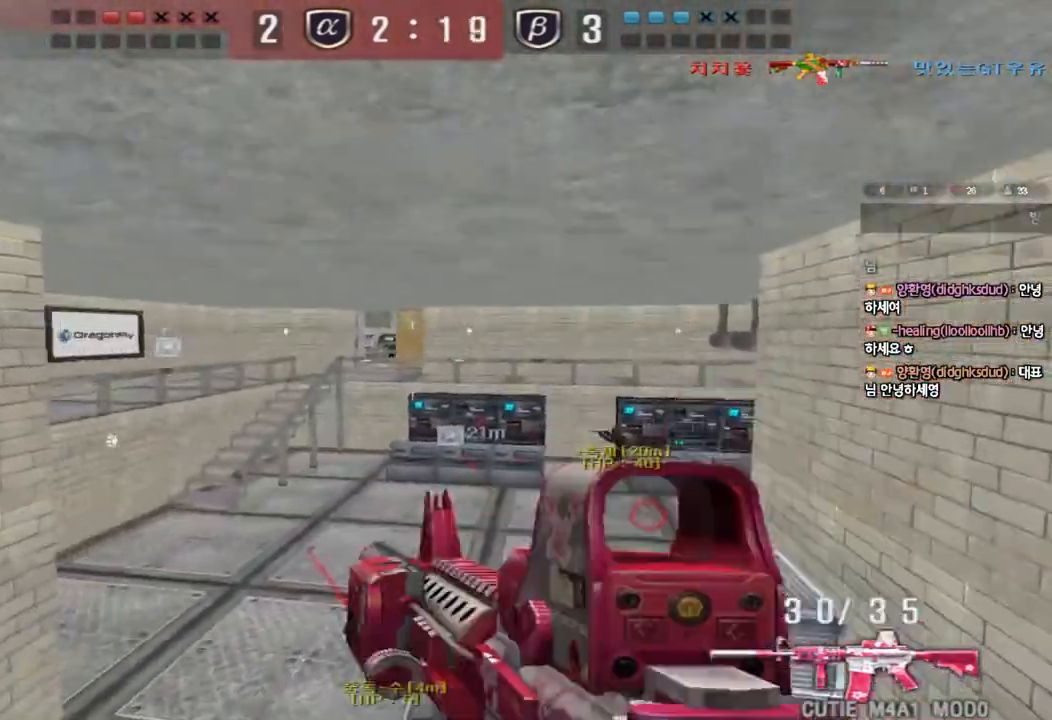
{"keys": ["ctrl"], "events": [[67, "shift", "up"], [117, "a", "down"], [133, "w", "down"], [400, "ctrl", "down"], [417, "w", "up"], [433, "a", "up"]]}
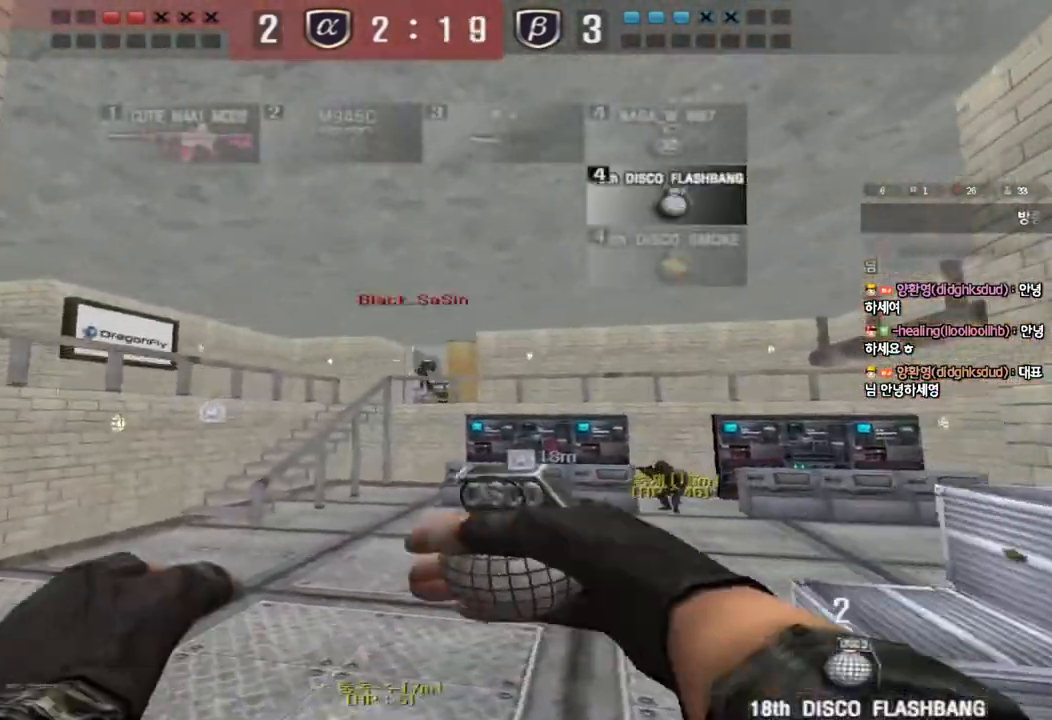
{"keys": ["a"], "events": [[17, "a", "down"], [17, "w", "down"], [33, "ctrl", "up"], [500, "w", "up"]]}
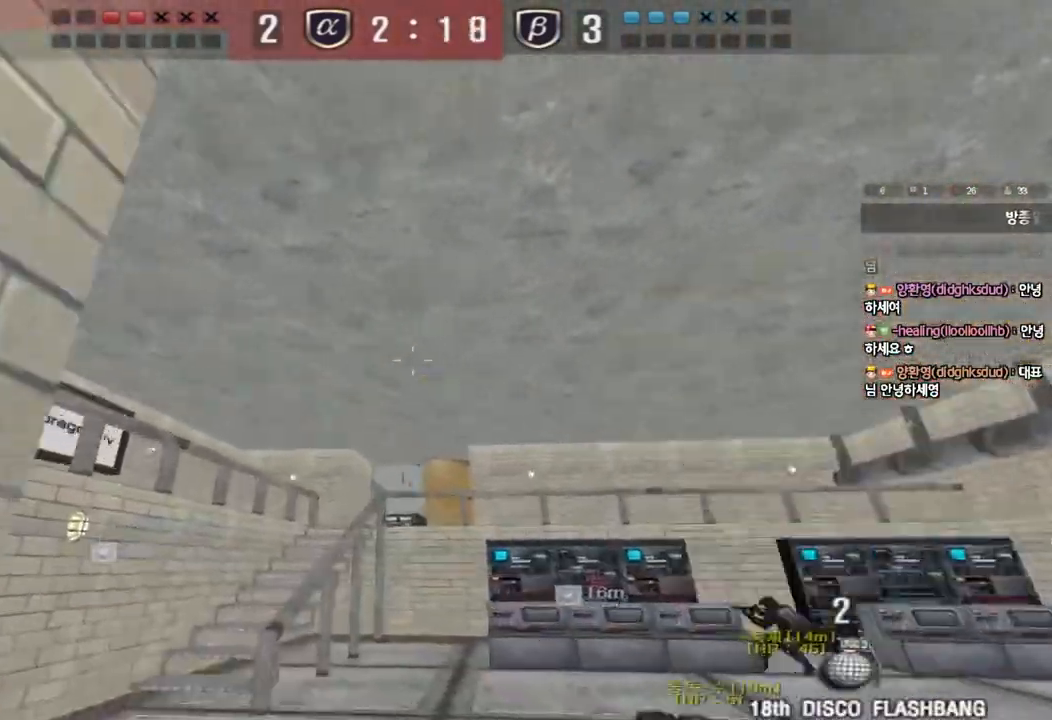
{"keys": ["ctrl"], "events": [[17, "ctrl", "down"], [33, "a", "up"], [100, "ctrl", "up"], [100, "d", "down"], [100, "w", "down"], [450, "ctrl", "down"], [450, "d", "up"], [467, "w", "up"]]}
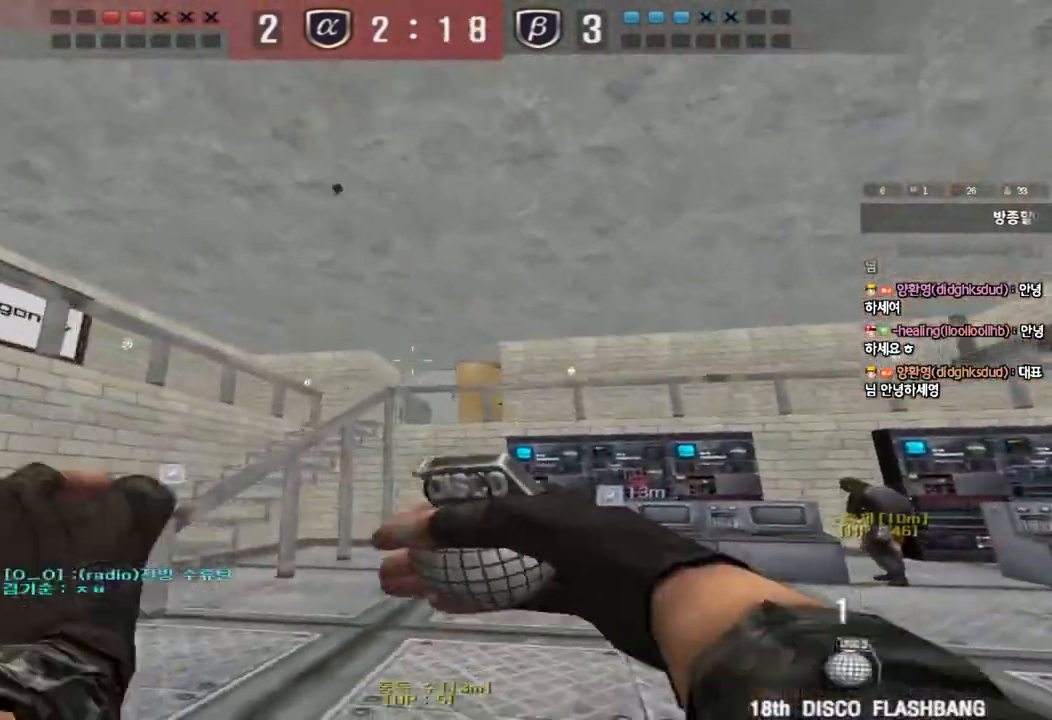
{"keys": ["ctrl"], "events": [[50, "ctrl", "up"], [50, "d", "down"], [50, "w", "down"], [417, "ctrl", "down"], [417, "d", "up"], [433, "w", "up"]]}
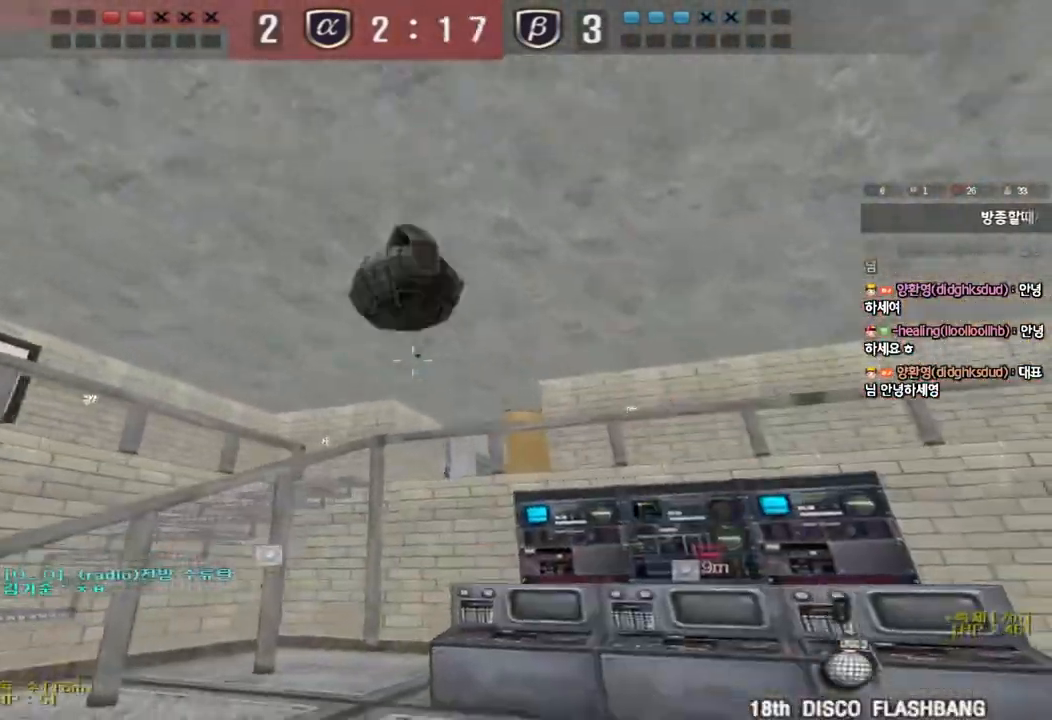
{"keys": ["d", "w"], "events": [[33, "ctrl", "up"], [33, "d", "down"], [33, "w", "down"], [283, "ctrl", "down"], [283, "d", "up"], [300, "w", "up"], [367, "ctrl", "up"], [367, "w", "down"], [417, "d", "down"]]}
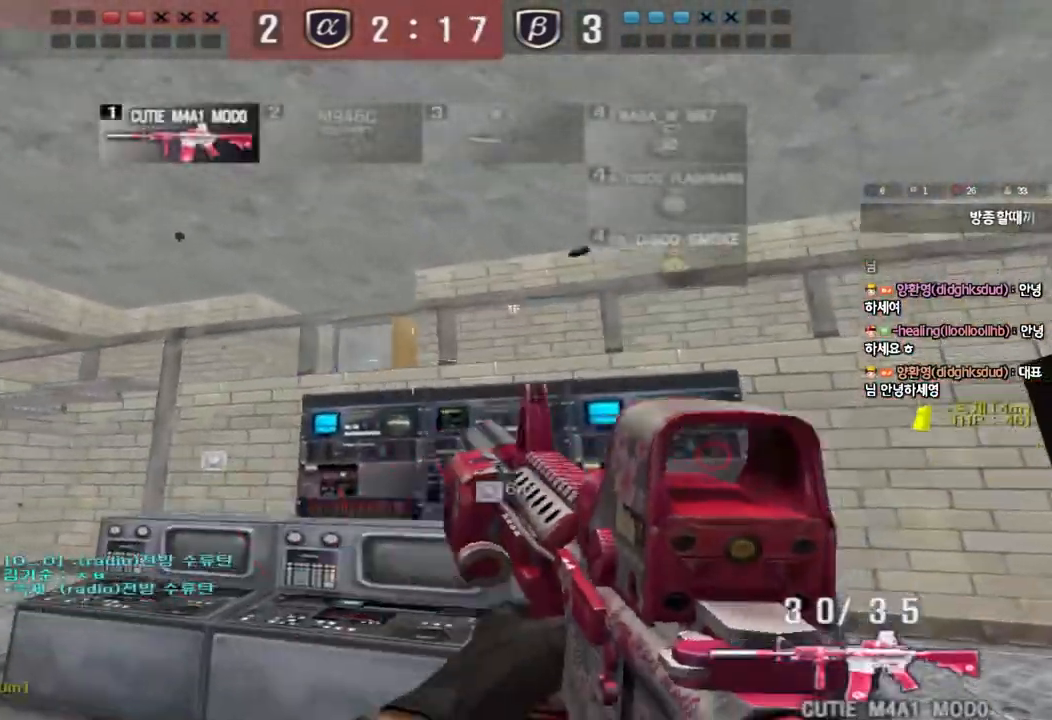
{"keys": ["a", "s"], "events": [[17, "ctrl", "down"], [17, "d", "up"], [50, "space", "down"], [50, "w", "up"], [117, "a", "down"], [133, "ctrl", "up"], [133, "s", "down"], [133, "space", "up"]]}
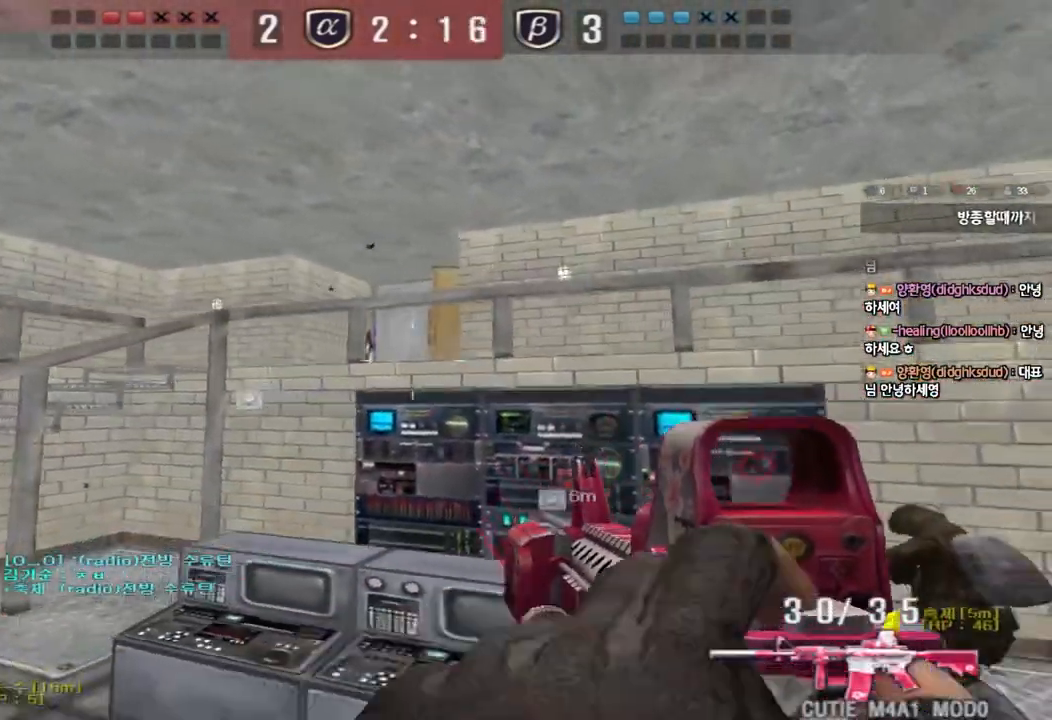
{"keys": ["ctrl", "space"], "events": [[133, "s", "up"], [150, "ctrl", "down"], [167, "a", "up"], [250, "a", "down"], [267, "w", "down"], [283, "ctrl", "up"], [467, "ctrl", "down"], [467, "w", "up"], [483, "a", "up"], [483, "space", "down"]]}
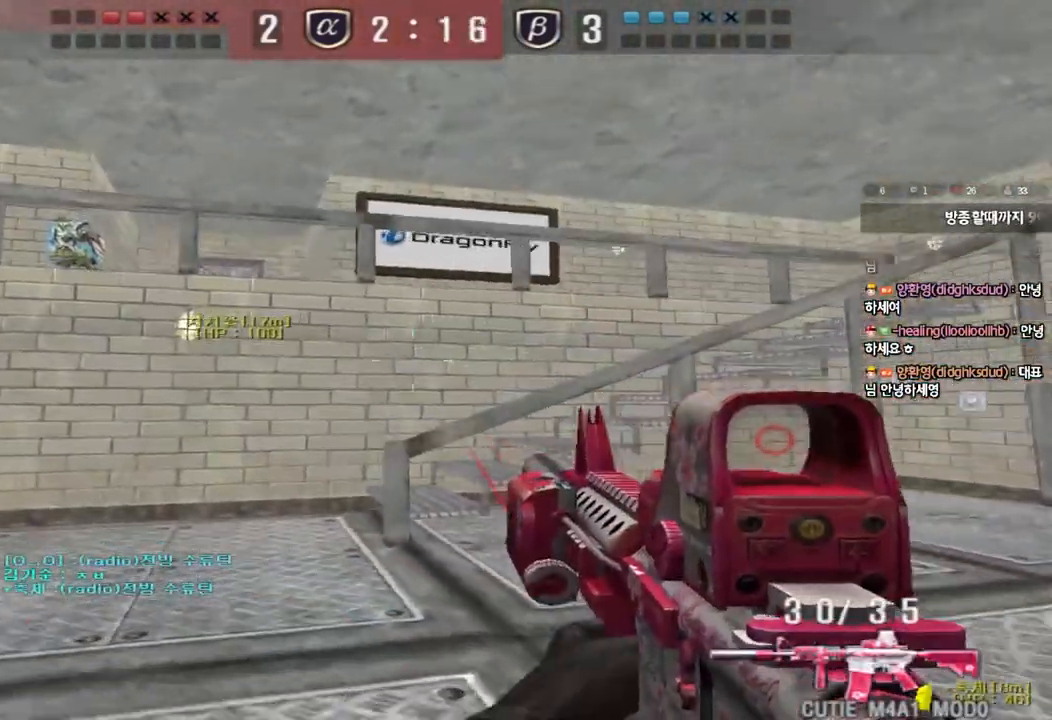
{"keys": ["a", "ctrl", "w"], "events": [[67, "a", "down"], [67, "ctrl", "up"], [67, "space", "up"], [67, "w", "down"], [183, "ctrl", "down"], [300, "ctrl", "up"], [417, "ctrl", "down"]]}
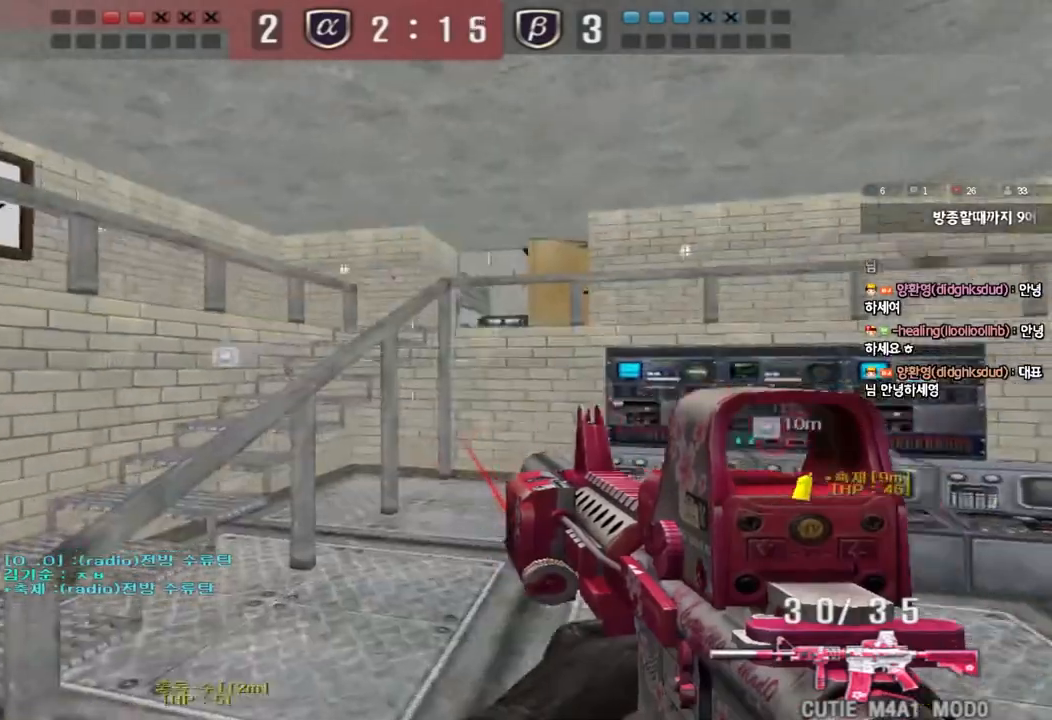
{"keys": ["a", "w"], "events": [[33, "ctrl", "up"], [233, "ctrl", "down"], [250, "w", "up"], [267, "a", "up"], [350, "ctrl", "up"], [367, "a", "down"], [367, "w", "down"]]}
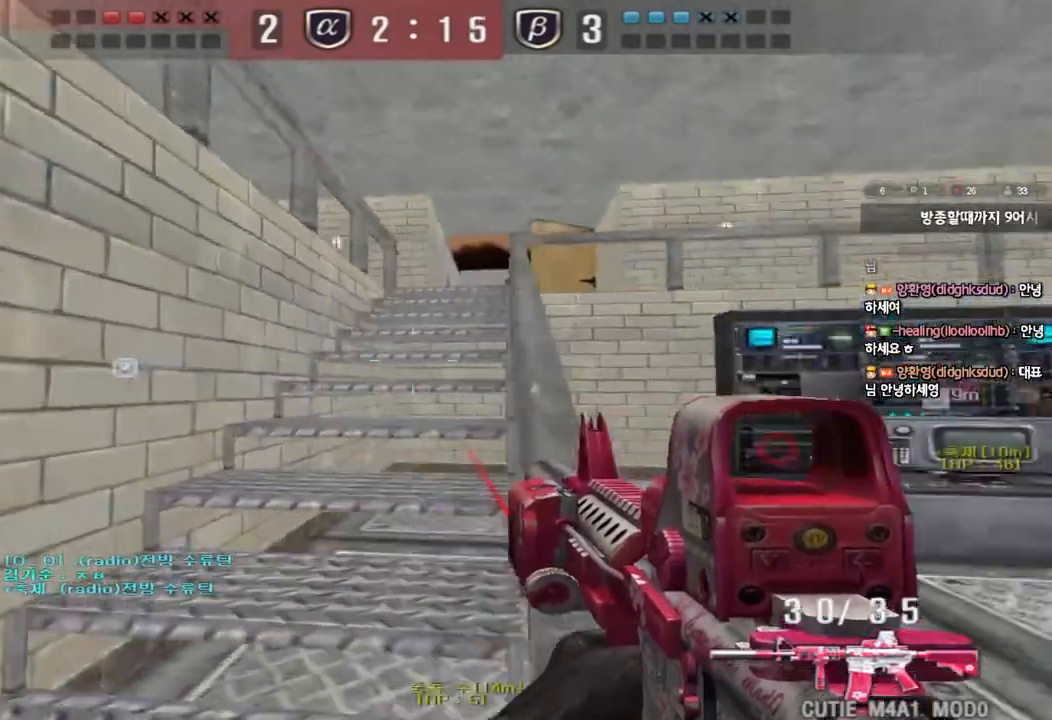
{"keys": ["ctrl", "tab"], "events": [[117, "ctrl", "down"], [117, "w", "up"], [133, "a", "up"], [200, "w", "down"], [217, "ctrl", "up"], [217, "d", "down"], [233, "tab", "down"], [400, "ctrl", "down"], [400, "d", "up"], [400, "w", "up"]]}
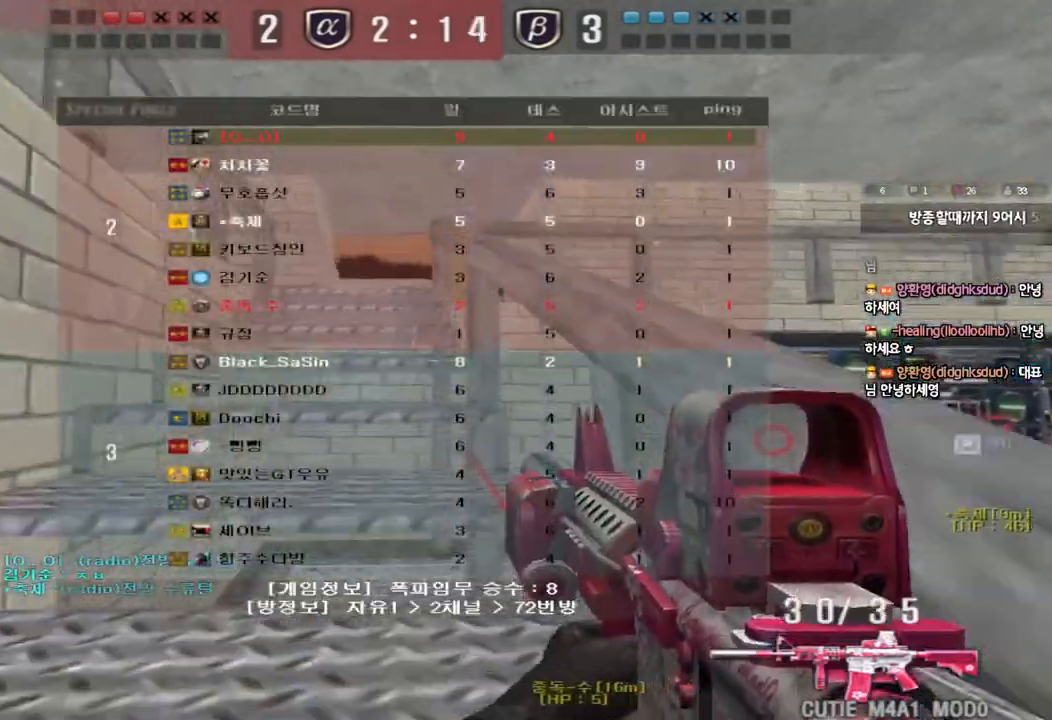
{"keys": ["a", "w"], "events": [[17, "ctrl", "up"], [17, "w", "down"], [217, "d", "down"], [217, "tab", "up"], [333, "d", "up"], [383, "a", "down"]]}
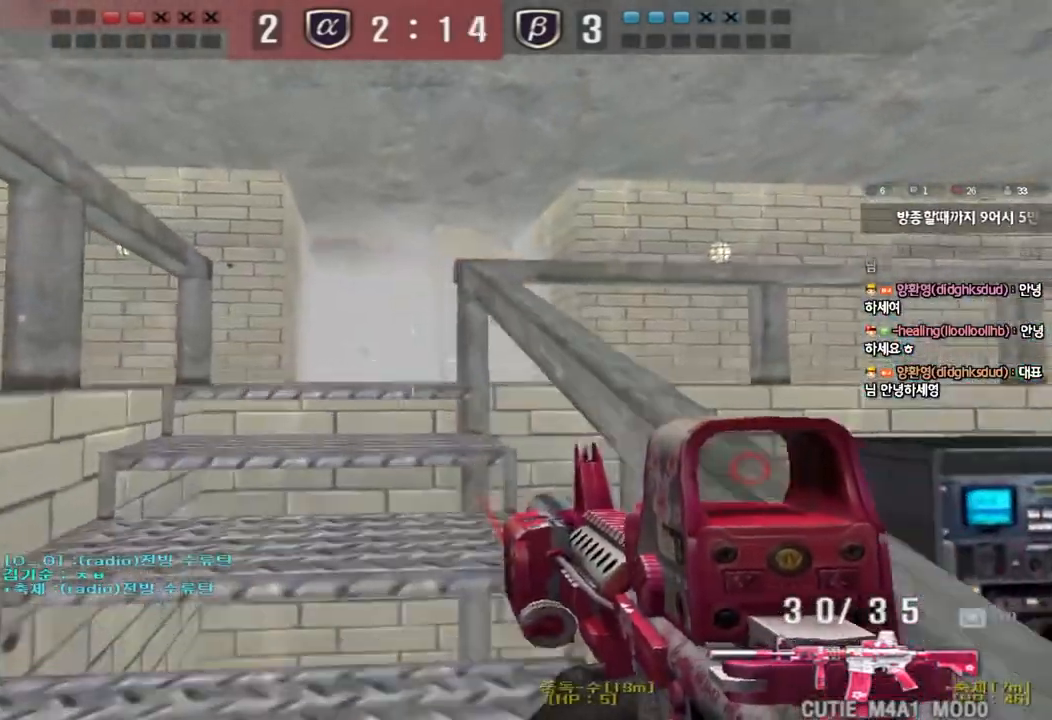
{"keys": ["ctrl"], "events": [[17, "a", "up"], [50, "d", "down"], [183, "ctrl", "down"], [200, "d", "up"], [200, "w", "up"], [267, "ctrl", "up"], [283, "a", "down"], [300, "w", "down"], [467, "w", "up"], [483, "ctrl", "down"], [500, "a", "up"]]}
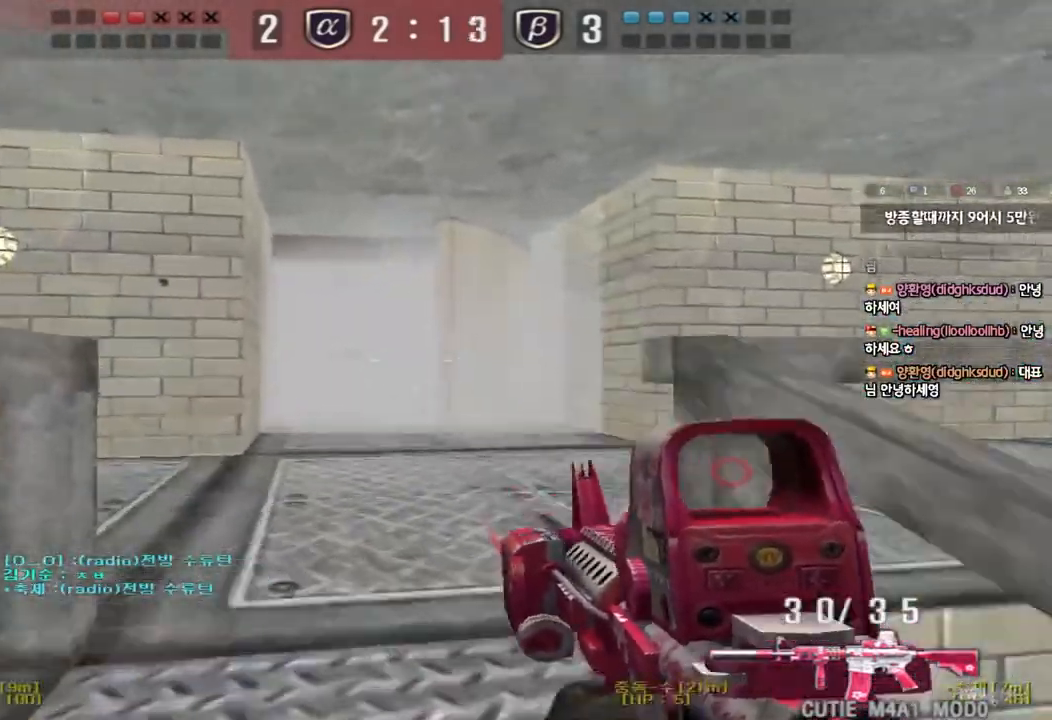
{"keys": [], "events": [[67, "ctrl", "up"], [67, "w", "down"], [83, "d", "down"], [417, "ctrl", "down"], [417, "d", "up"], [417, "w", "up"], [500, "ctrl", "up"]]}
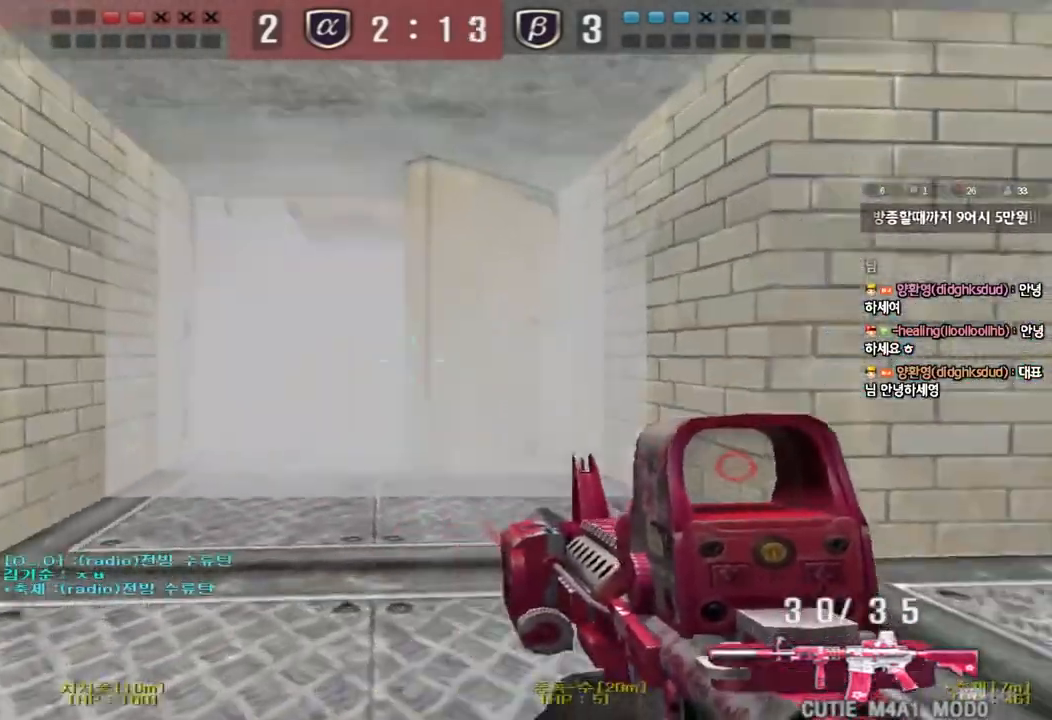
{"keys": ["a", "w"], "events": [[17, "d", "down"], [17, "w", "down"], [383, "ctrl", "down"], [383, "d", "up"], [400, "w", "up"], [500, "a", "down"], [500, "ctrl", "up"], [500, "w", "down"]]}
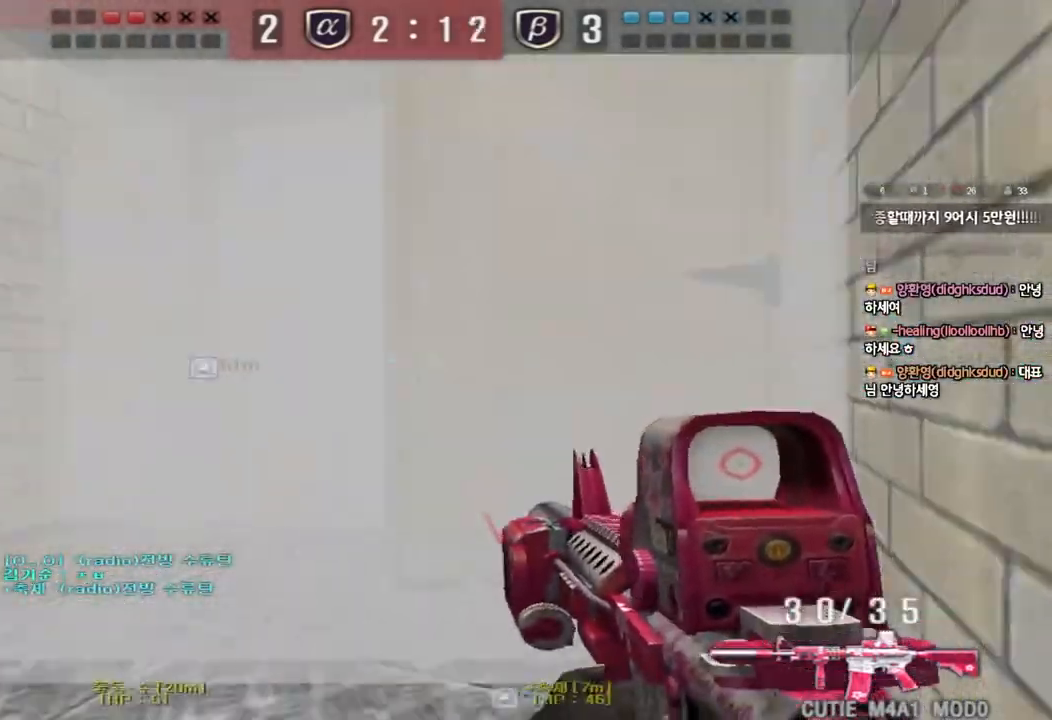
{"keys": ["d", "w"], "events": [[400, "ctrl", "down"], [400, "w", "up"], [417, "a", "up"], [483, "ctrl", "up"], [483, "w", "down"], [500, "d", "down"]]}
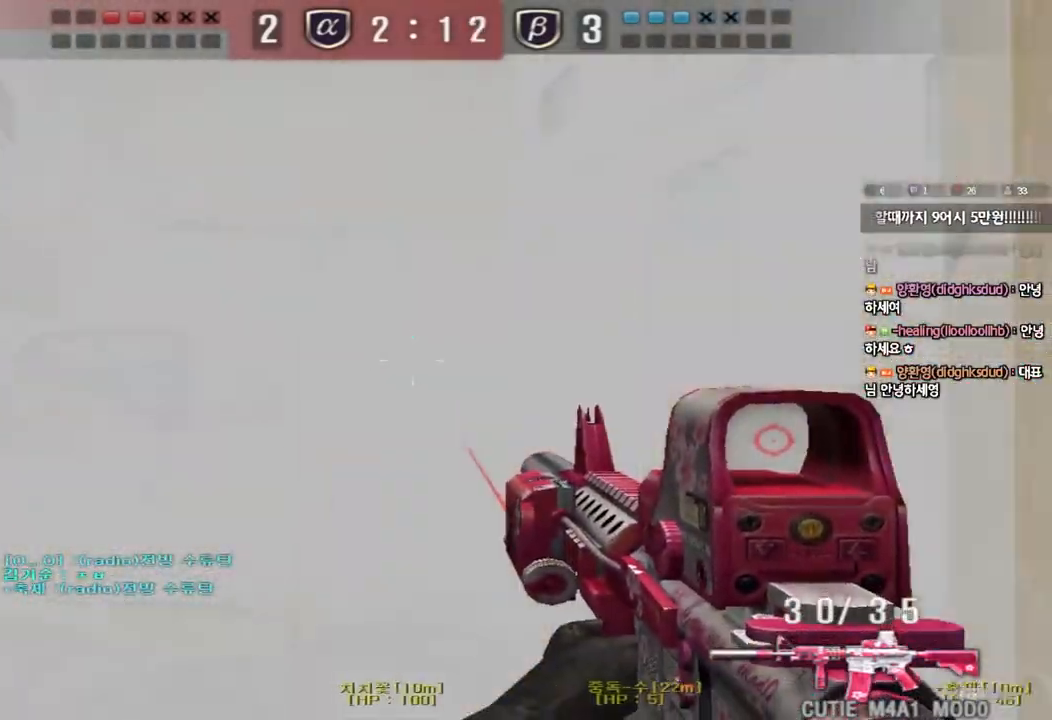
{"keys": ["a", "w"], "events": [[350, "ctrl", "down"], [350, "d", "up"], [367, "w", "up"], [450, "a", "down"], [450, "ctrl", "up"], [450, "w", "down"]]}
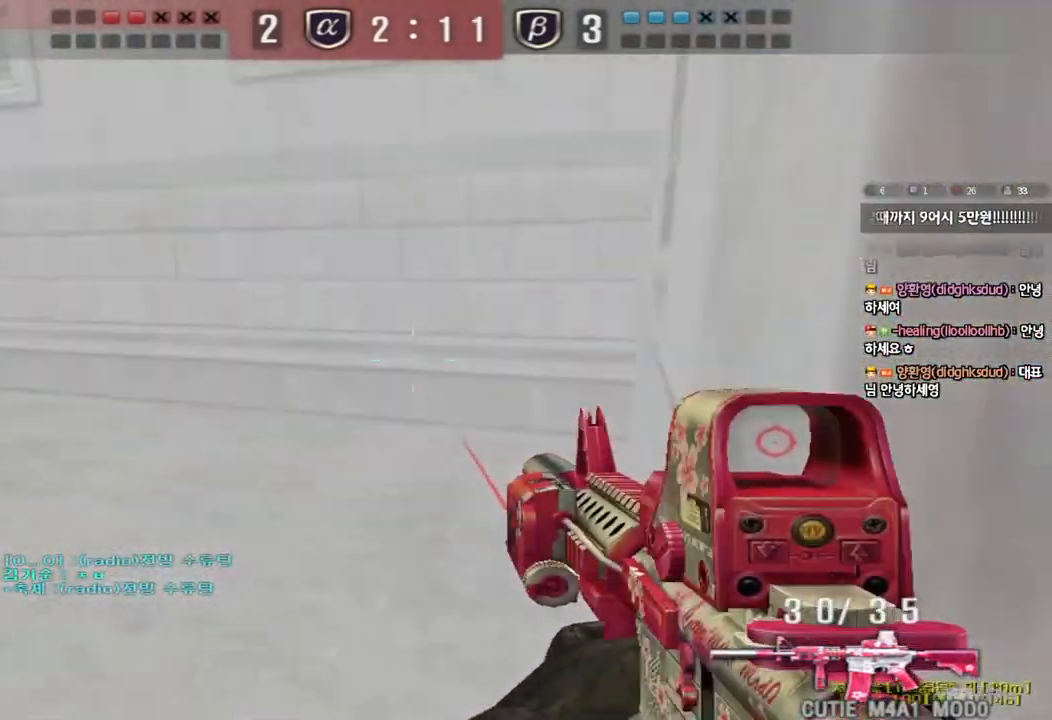
{"keys": ["ctrl", "w"], "events": [[83, "ctrl", "down"], [100, "w", "up"], [117, "a", "up"], [167, "d", "down"], [167, "w", "down"], [183, "ctrl", "up"], [500, "ctrl", "down"], [500, "d", "up"]]}
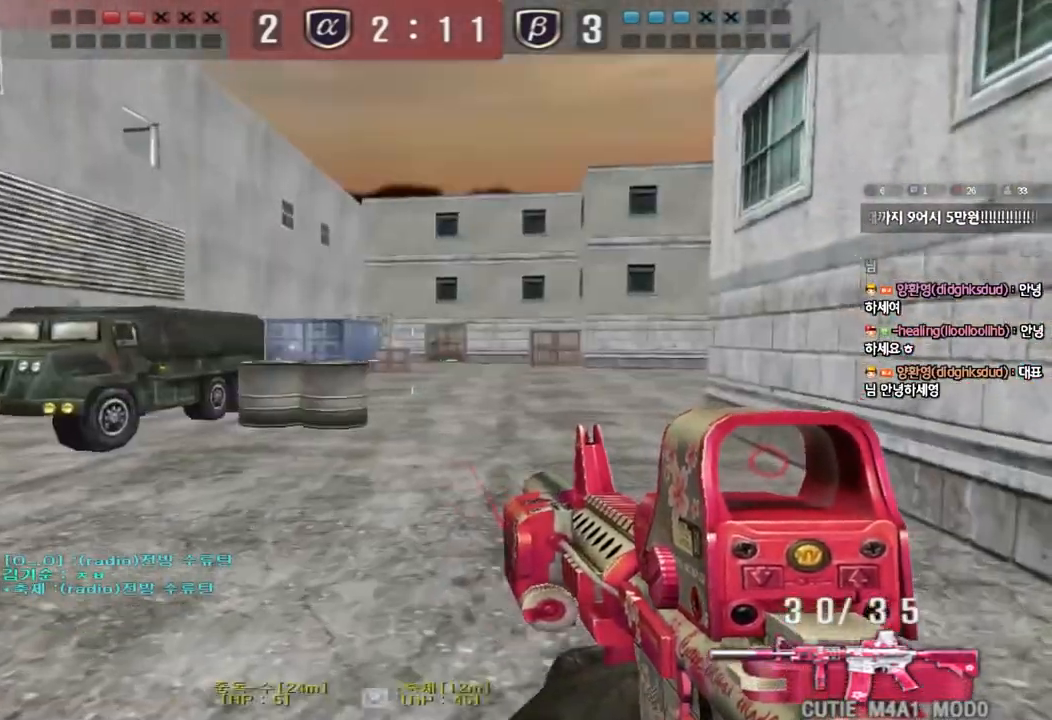
{"keys": ["a", "w"], "events": [[17, "w", "up"], [100, "w", "down"], [117, "ctrl", "up"], [117, "d", "down"], [400, "ctrl", "down"], [400, "d", "up"], [417, "w", "up"], [500, "a", "down"], [500, "ctrl", "up"], [500, "w", "down"]]}
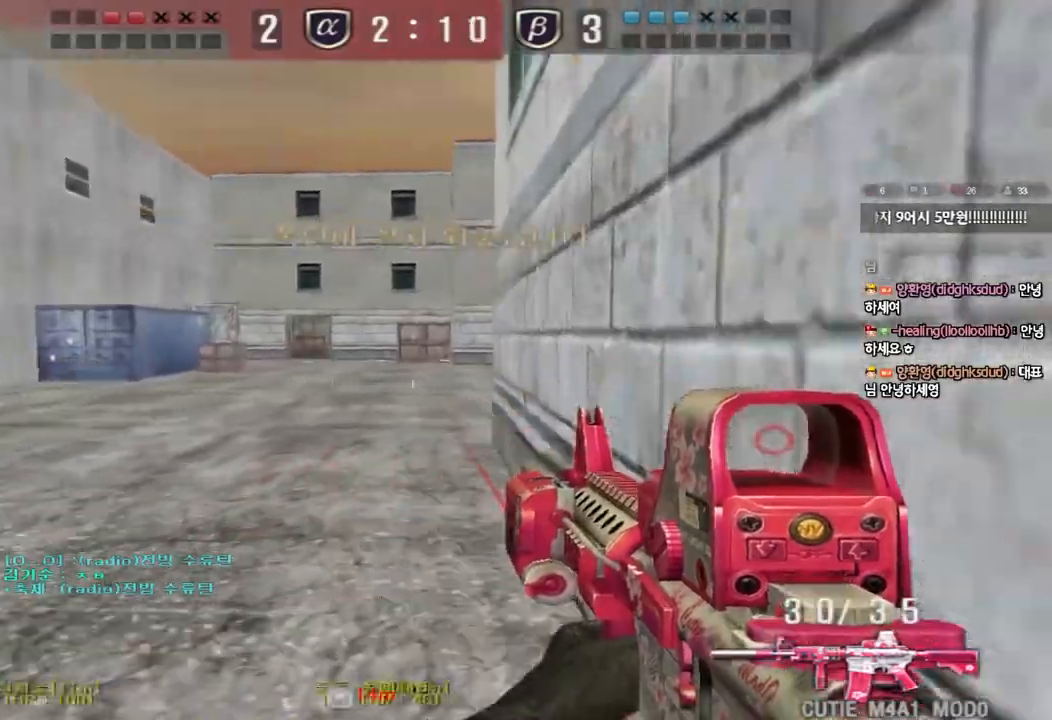
{"keys": ["a", "w"], "events": [[300, "ctrl", "down"], [300, "w", "up"], [317, "a", "up"], [383, "ctrl", "up"], [417, "a", "down"], [417, "w", "down"]]}
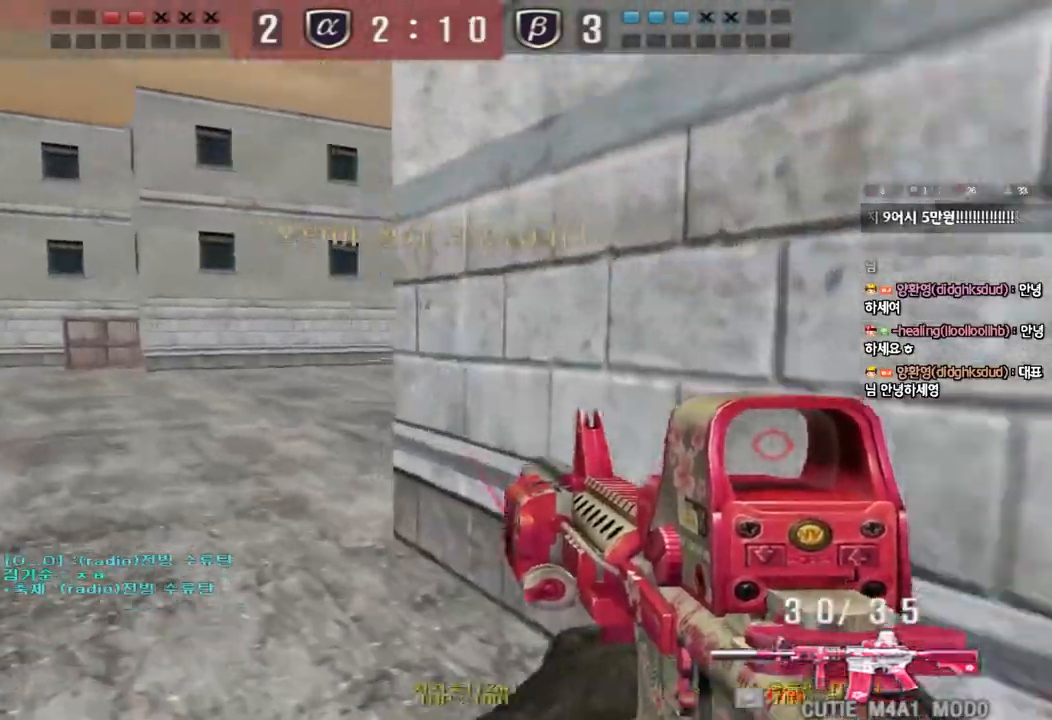
{"keys": ["a", "w"], "events": [[217, "ctrl", "down"], [233, "w", "up"], [250, "a", "up"], [317, "ctrl", "up"], [333, "w", "down"], [350, "a", "down"]]}
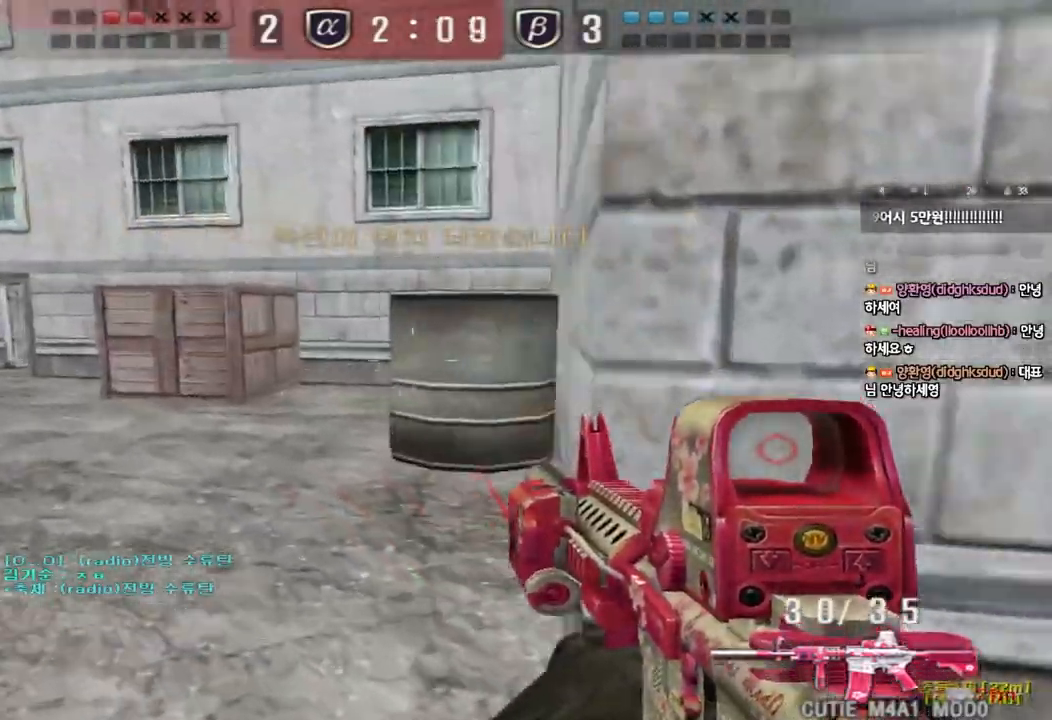
{"keys": ["a", "w"], "events": [[150, "ctrl", "down"], [150, "w", "up"], [167, "a", "up"], [233, "ctrl", "up"], [267, "w", "down"], [283, "a", "down"]]}
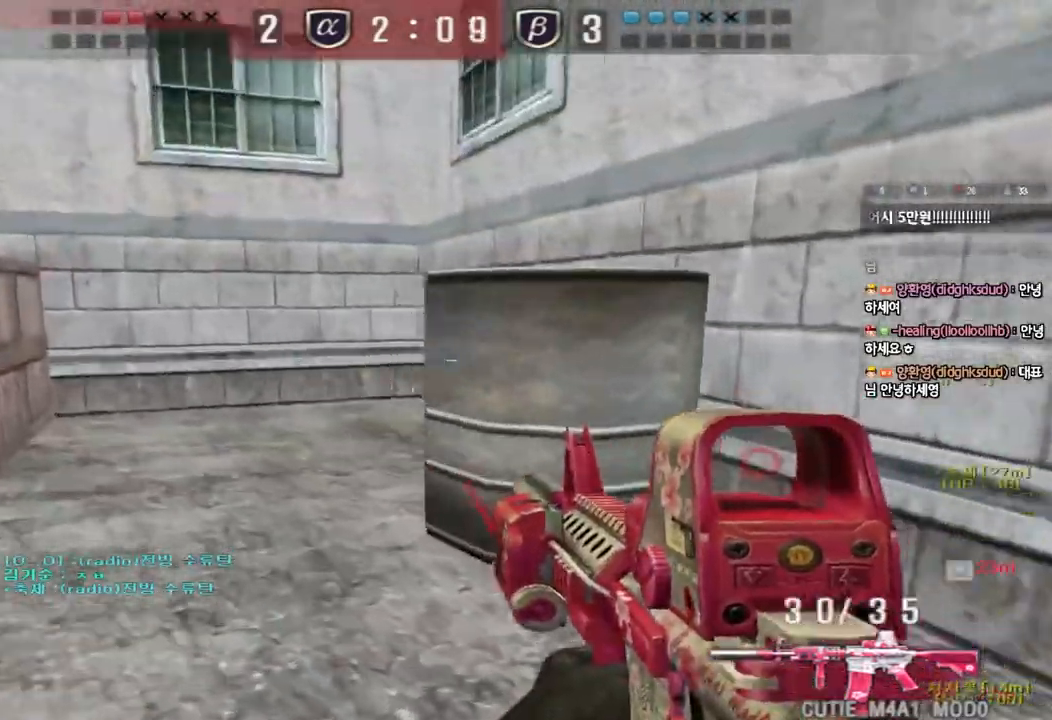
{"keys": ["ctrl"], "events": [[50, "ctrl", "down"], [67, "w", "up"], [83, "a", "up"], [150, "ctrl", "up"], [167, "w", "down"], [183, "a", "down"], [383, "ctrl", "down"], [383, "w", "up"], [417, "a", "up"]]}
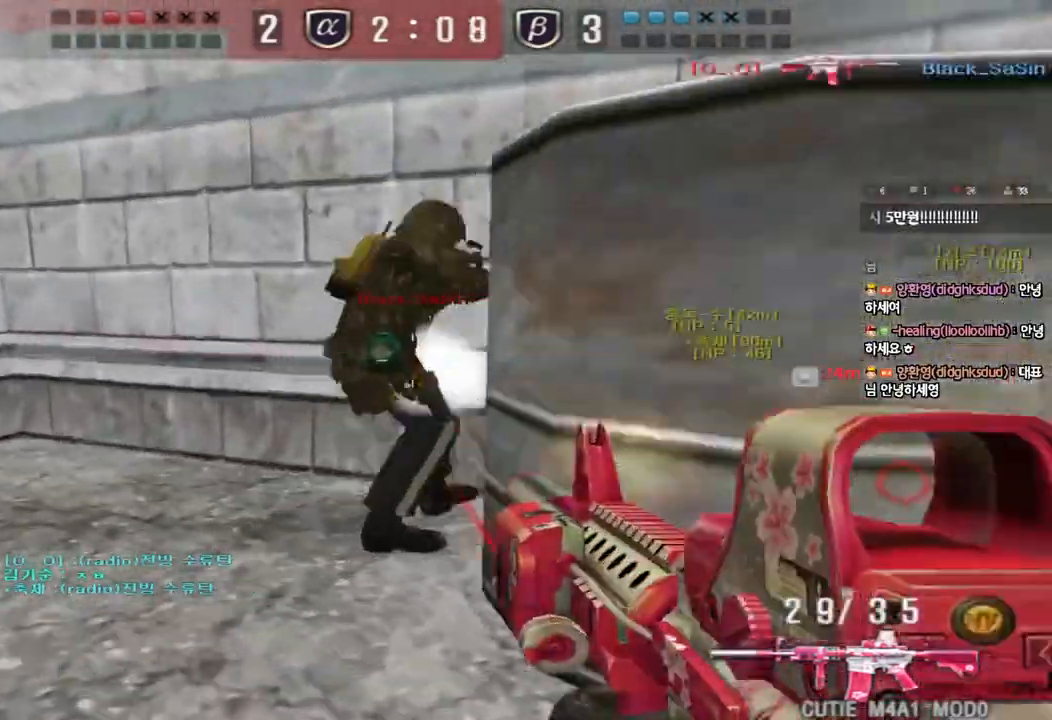
{"keys": ["a", "w"], "events": [[350, "a", "down"], [367, "w", "down"], [417, "ctrl", "up"]]}
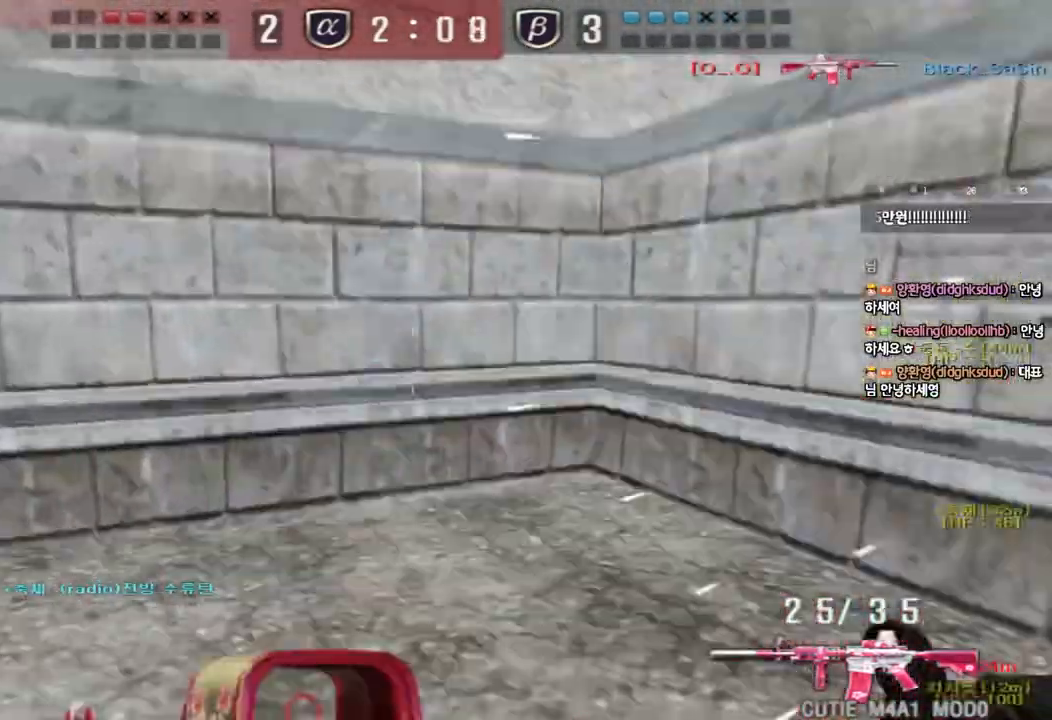
{"keys": ["d", "tab", "w"], "events": [[217, "a", "up"], [250, "d", "down"], [367, "tab", "down"]]}
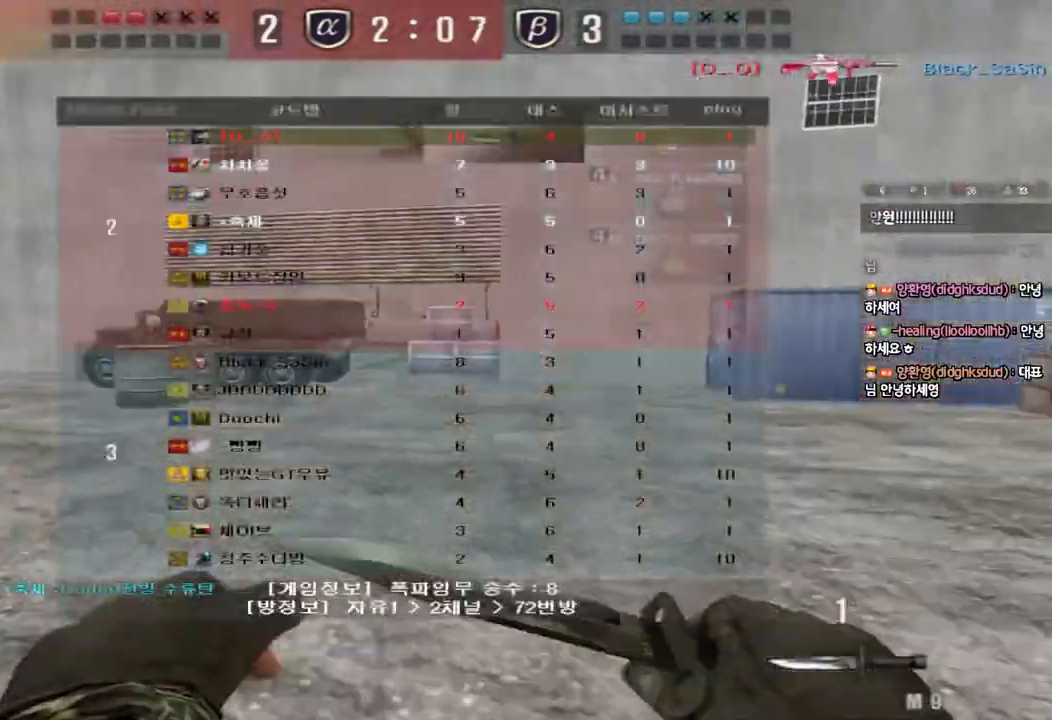
{"keys": ["d", "tab", "w"], "events": []}
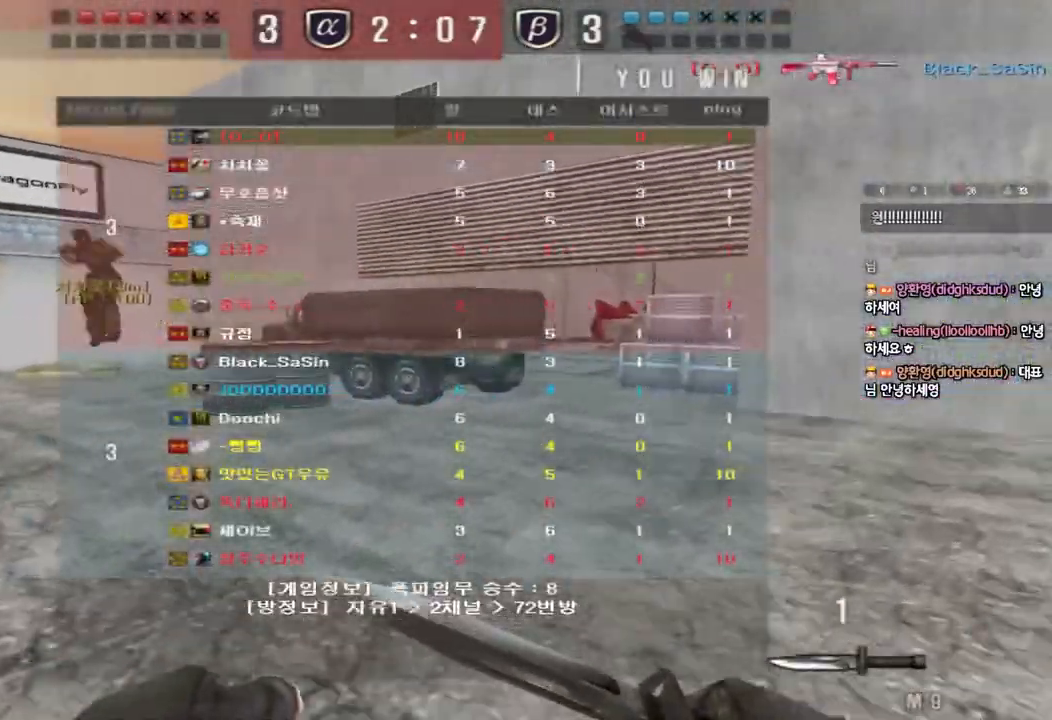
{"keys": ["d", "tab", "w"], "events": []}
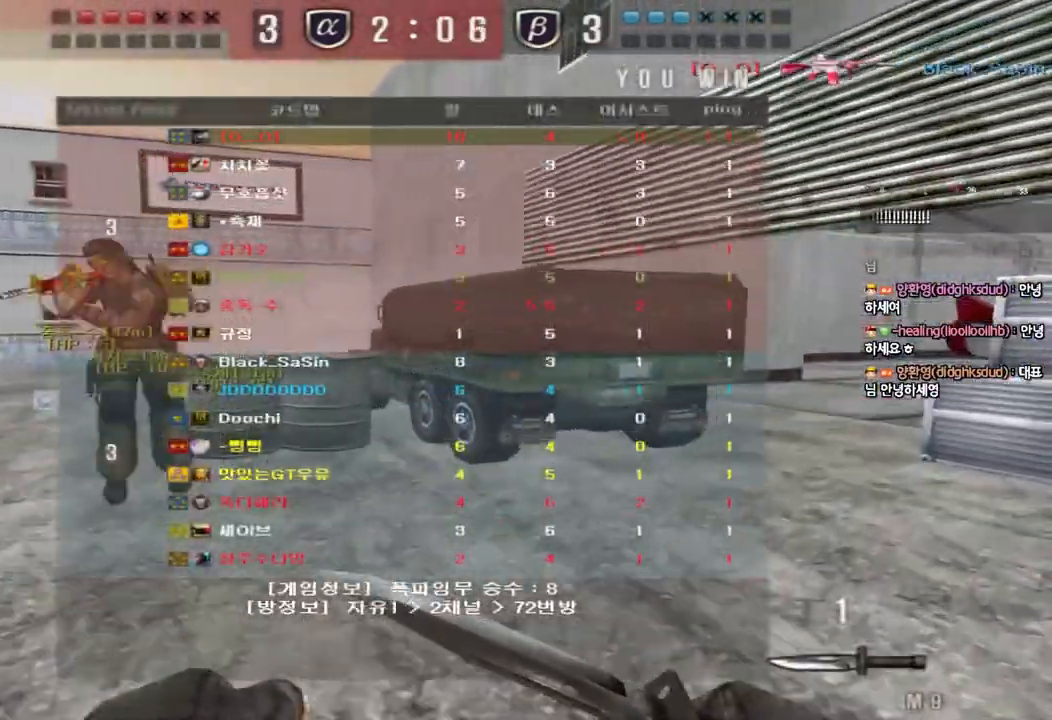
{"keys": ["a", "w"], "events": [[150, "tab", "up"], [217, "d", "up"], [250, "a", "down"]]}
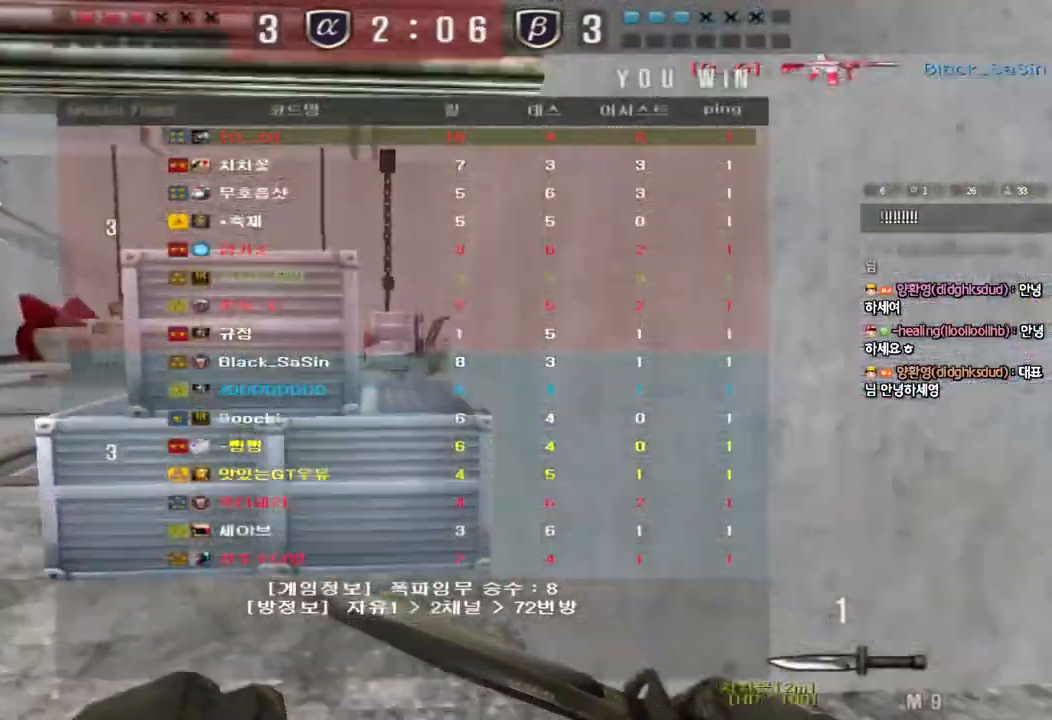
{"keys": ["a", "w"], "events": []}
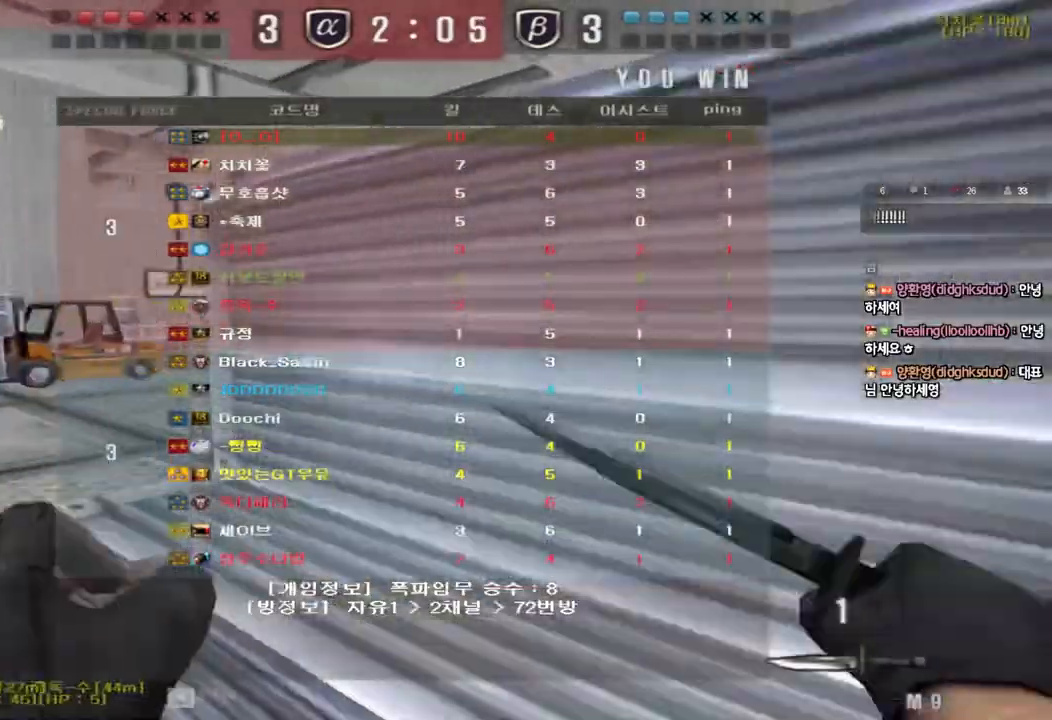
{"keys": ["a", "w"], "events": [[150, "a", "up"], [217, "d", "down"], [333, "a", "down"], [333, "d", "up"]]}